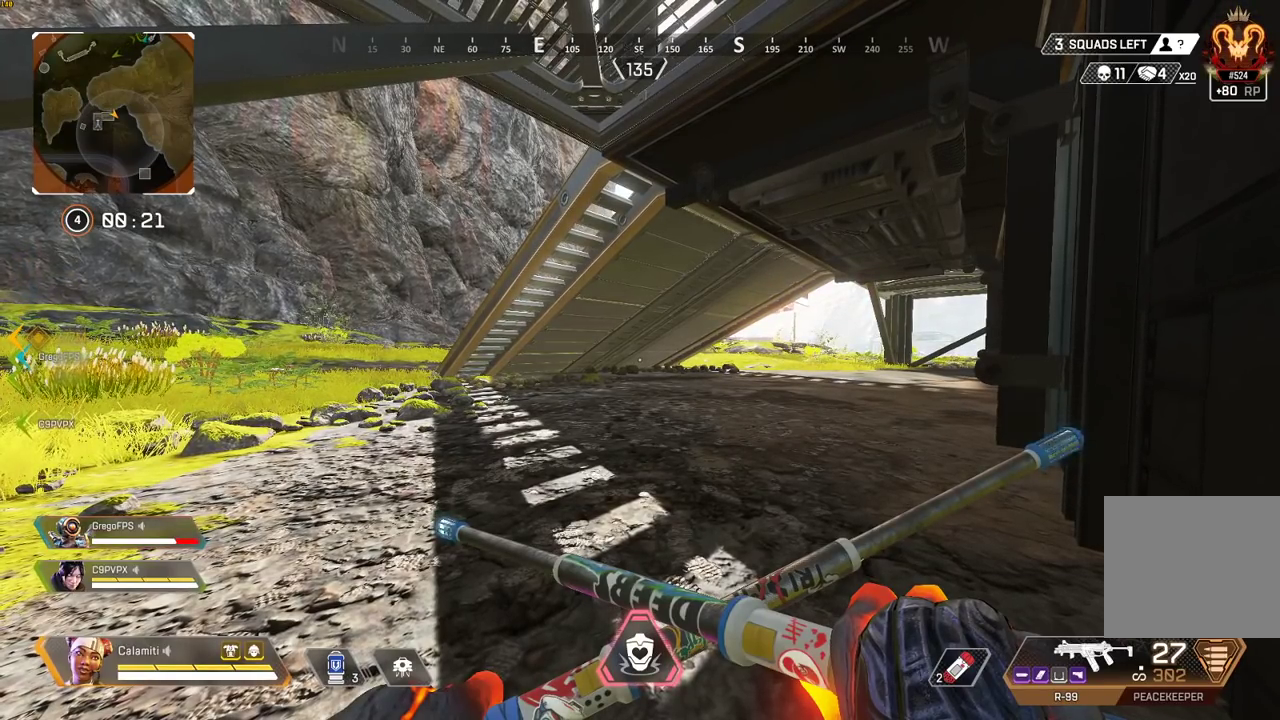
Gameplay with a controller (PlayStation layout); each line is a JSON object with the inputs held at the frame after it. "events" lists button and stick changes between this image and that frame as [ms after this image, input, new state], when the widget could be followed in between.
{"buttons": [], "left_stick": "down-right", "right_stick": "center", "events": [[233, "TOUCHPAD", "down"], [350, "TOUCHPAD", "up"], [483, "left_stick", "down-right"]]}
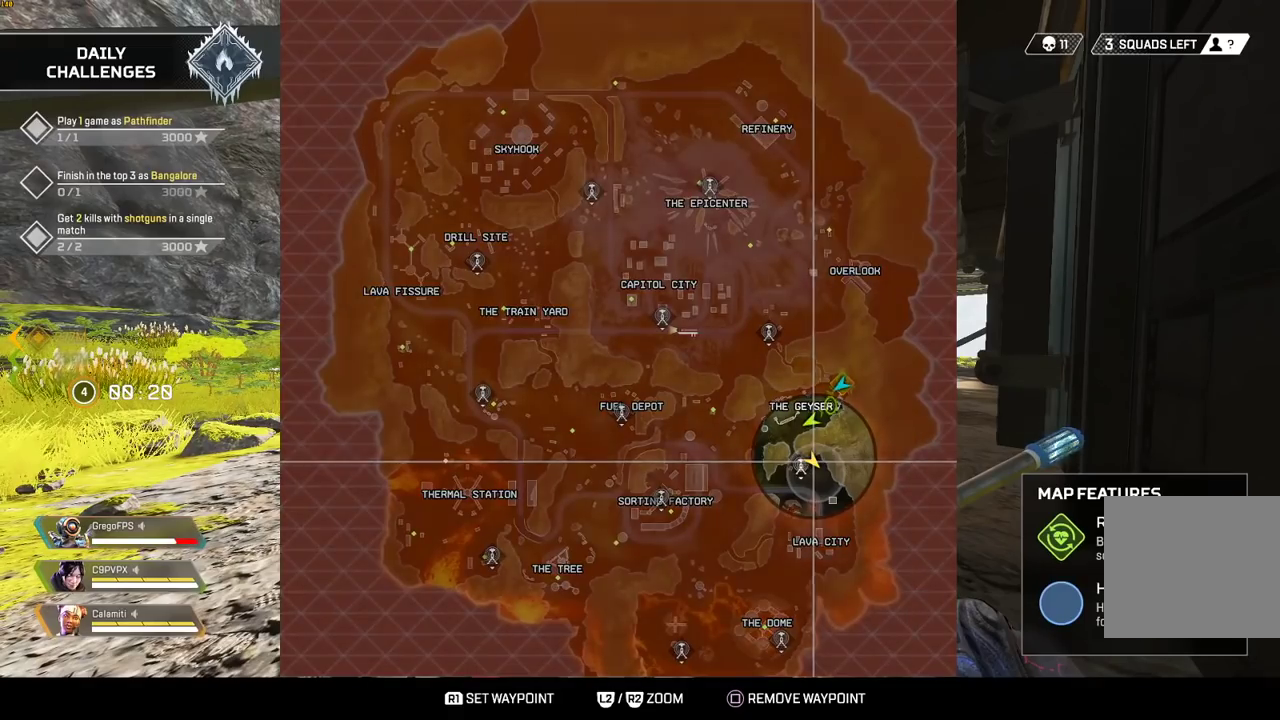
{"buttons": [], "left_stick": "center", "right_stick": "center", "events": [[117, "left_stick", "center"]]}
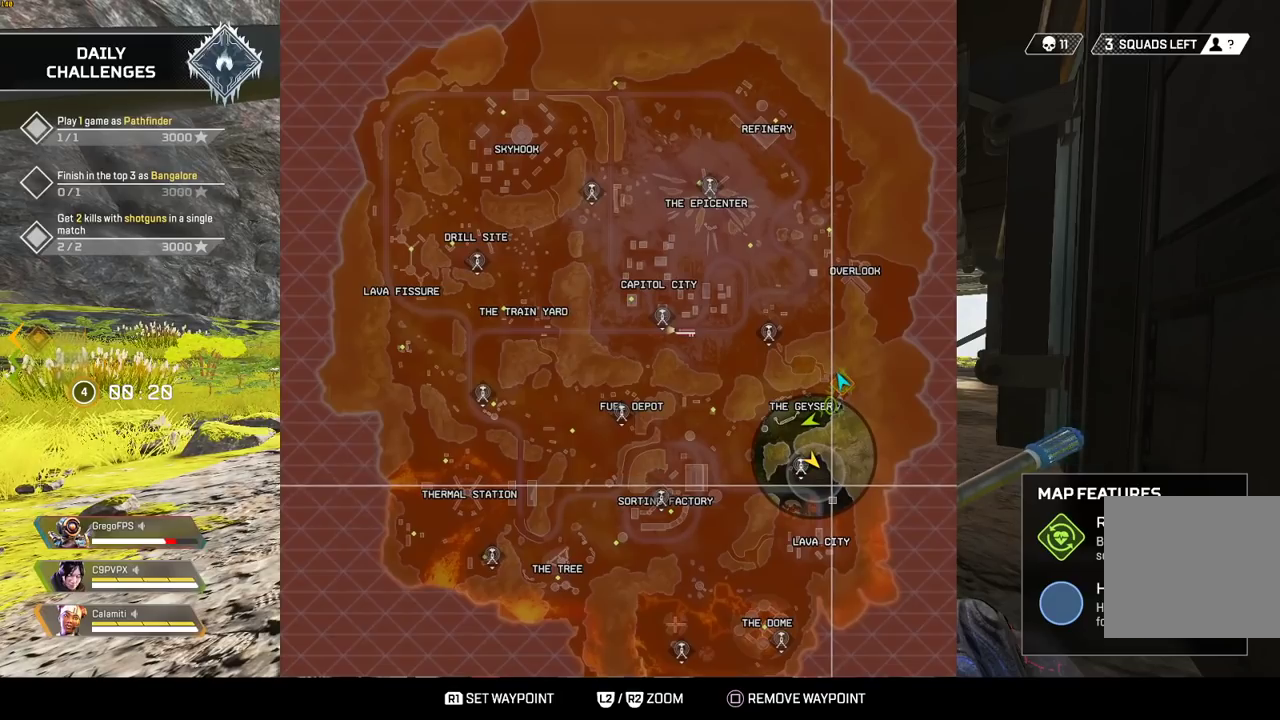
{"buttons": [], "left_stick": "center", "right_stick": "center", "events": []}
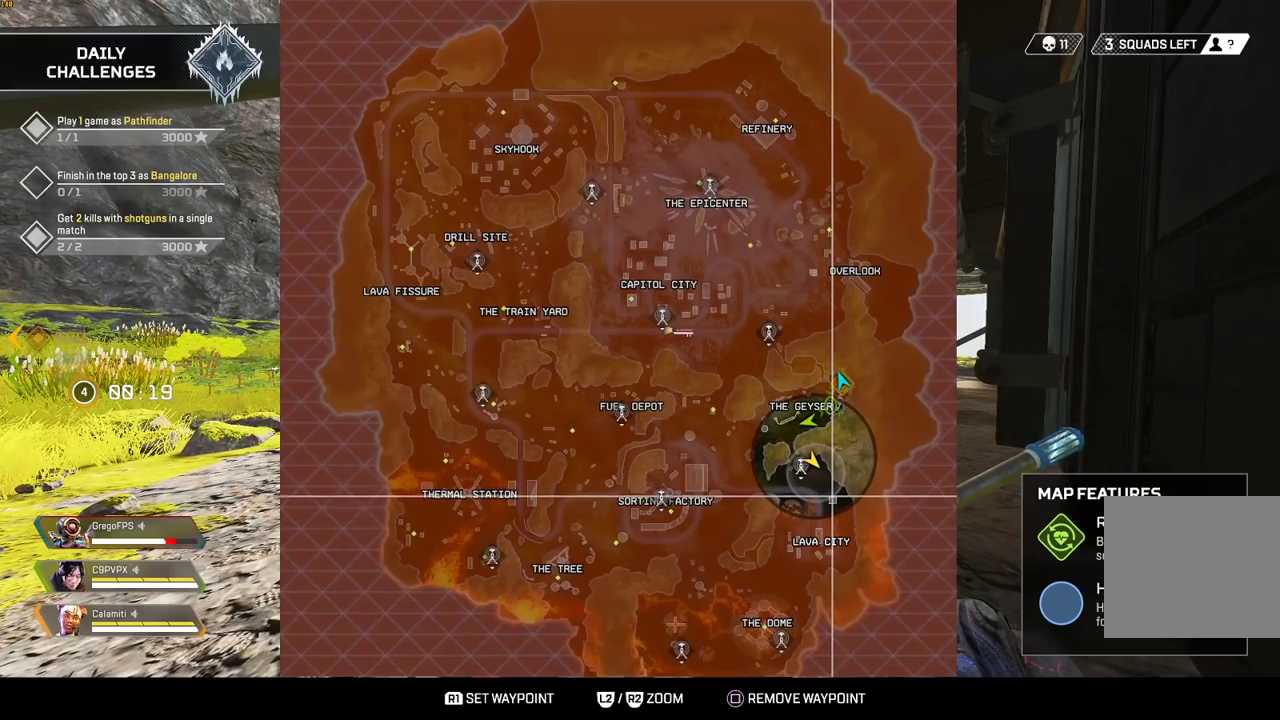
{"buttons": [], "left_stick": "center", "right_stick": "center", "events": []}
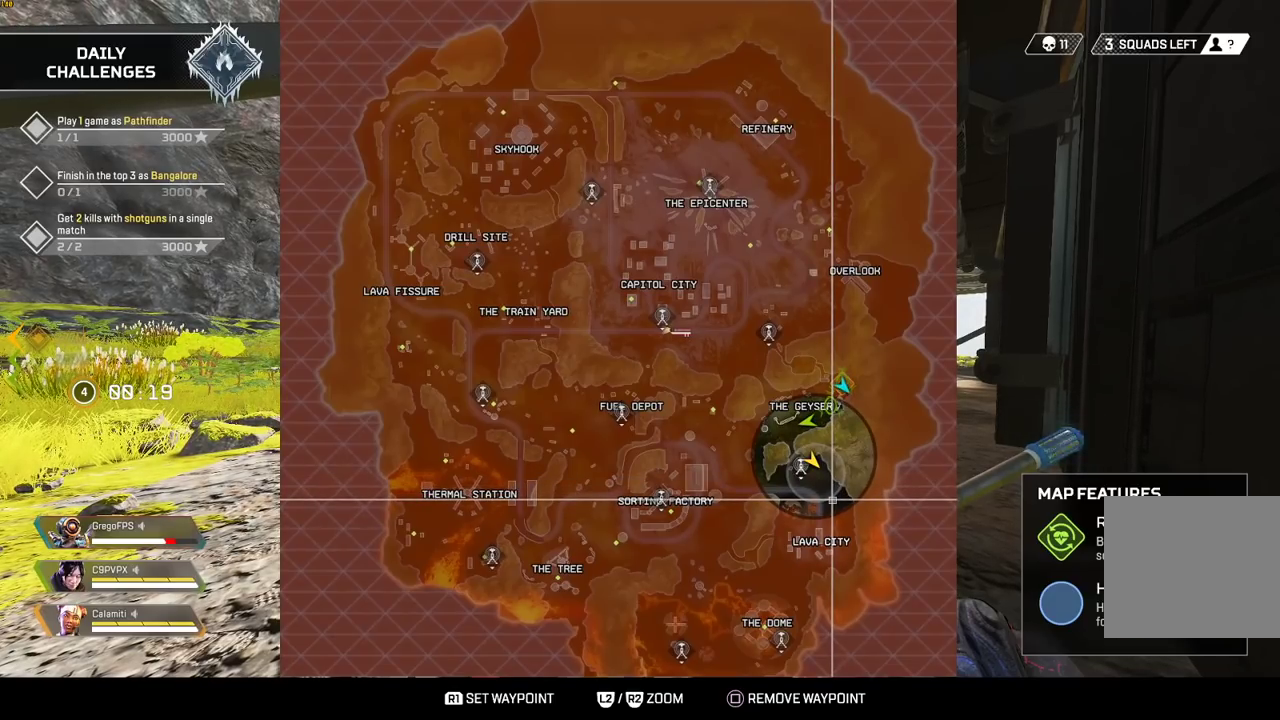
{"buttons": [], "left_stick": "center", "right_stick": "center", "events": []}
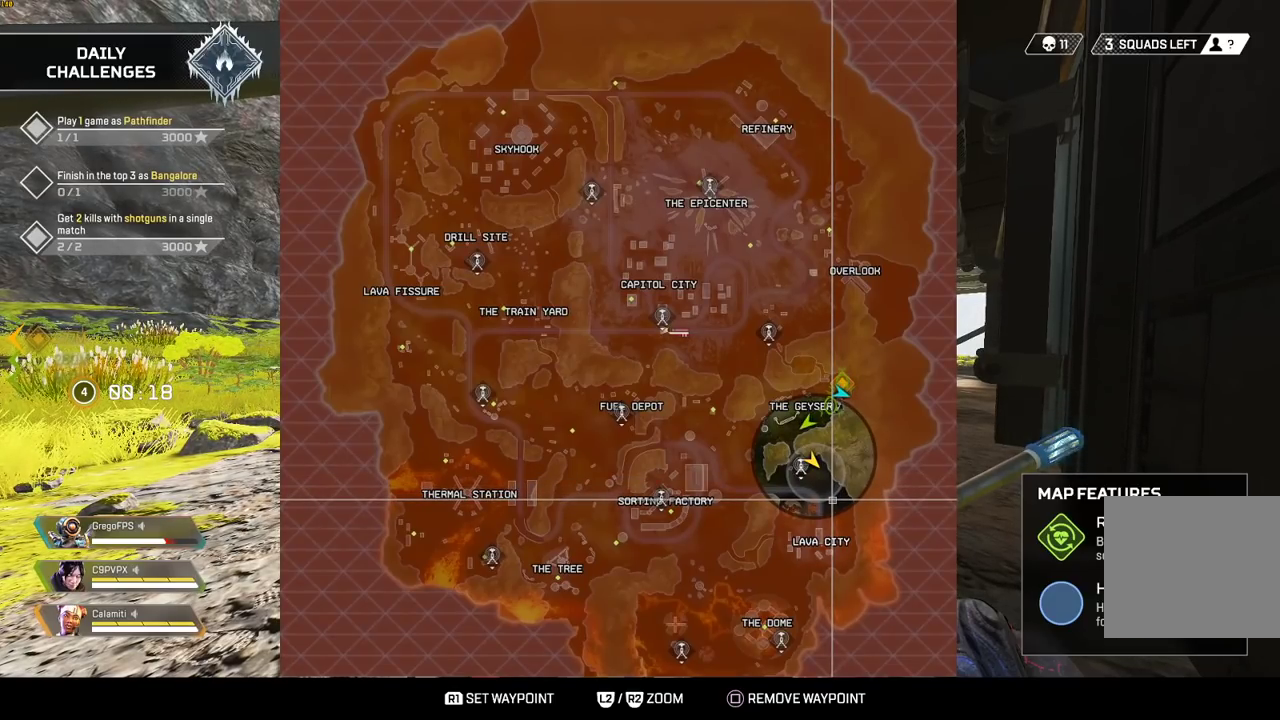
{"buttons": [], "left_stick": "center", "right_stick": "center", "events": []}
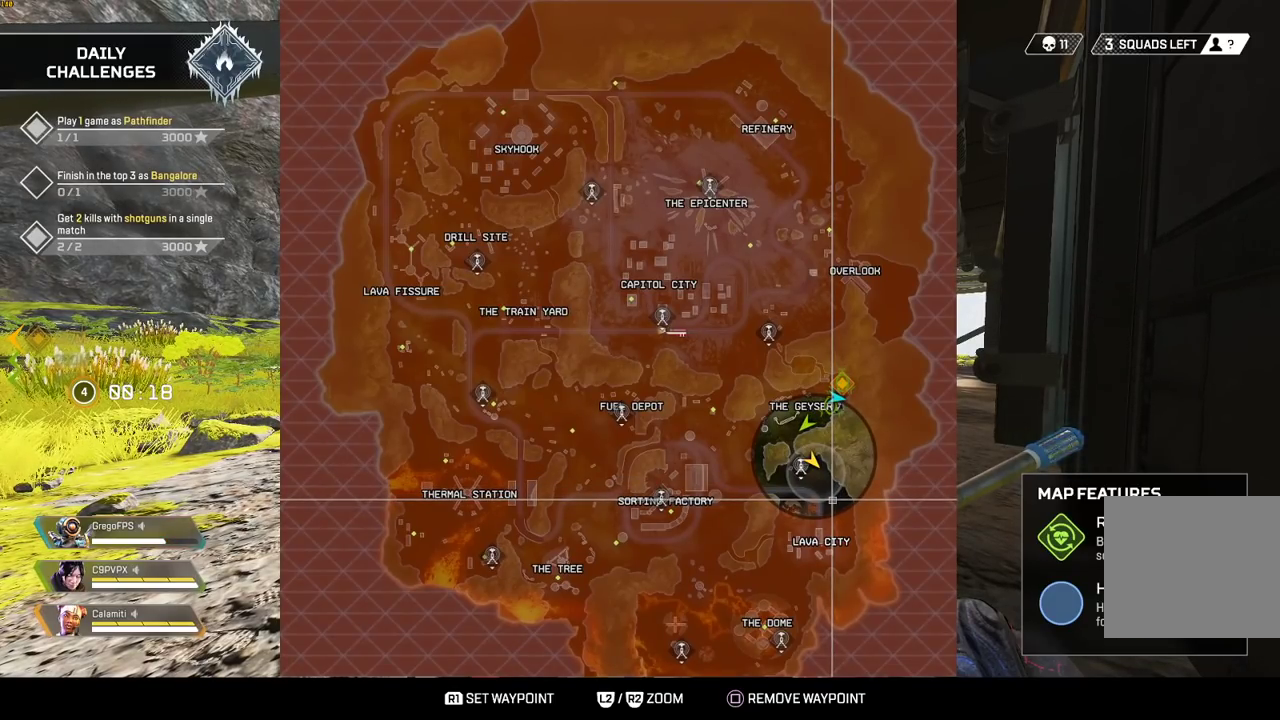
{"buttons": [], "left_stick": "center", "right_stick": "center", "events": [[183, "left_stick", "up-left"], [267, "TOUCHPAD", "down"], [350, "left_stick", "center"], [367, "TOUCHPAD", "up"]]}
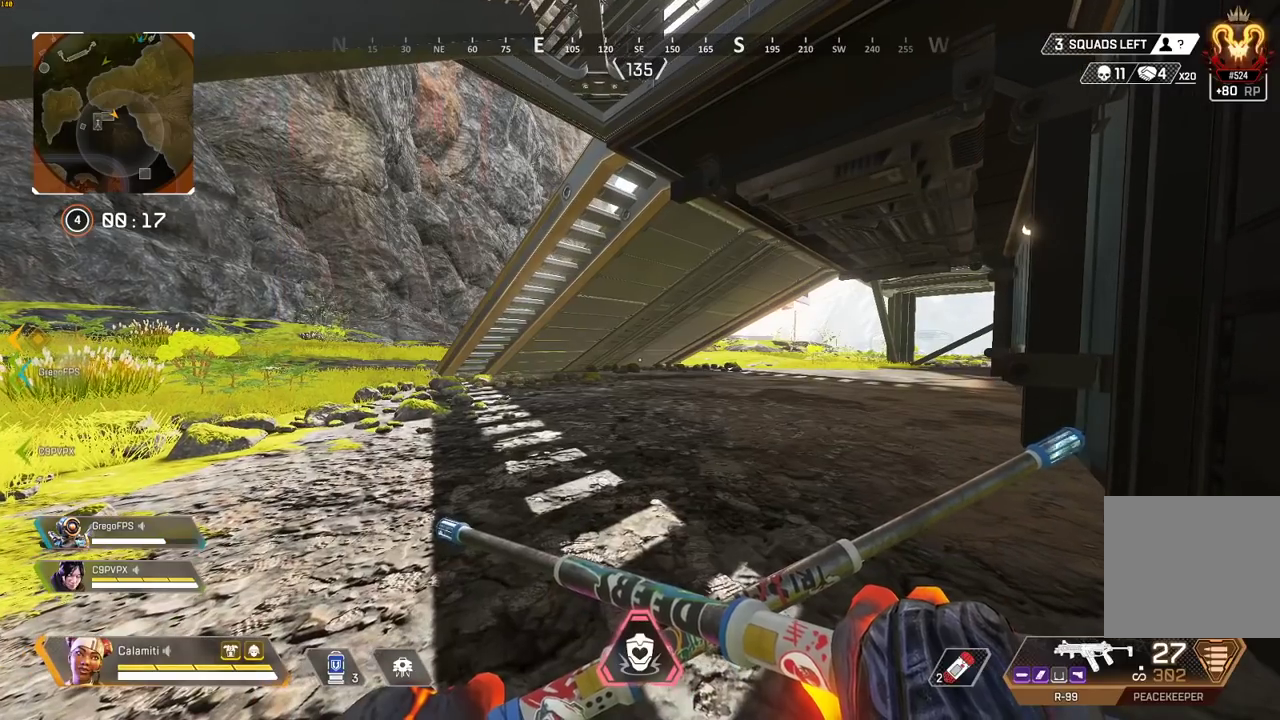
{"buttons": [], "left_stick": "center", "right_stick": "center", "events": []}
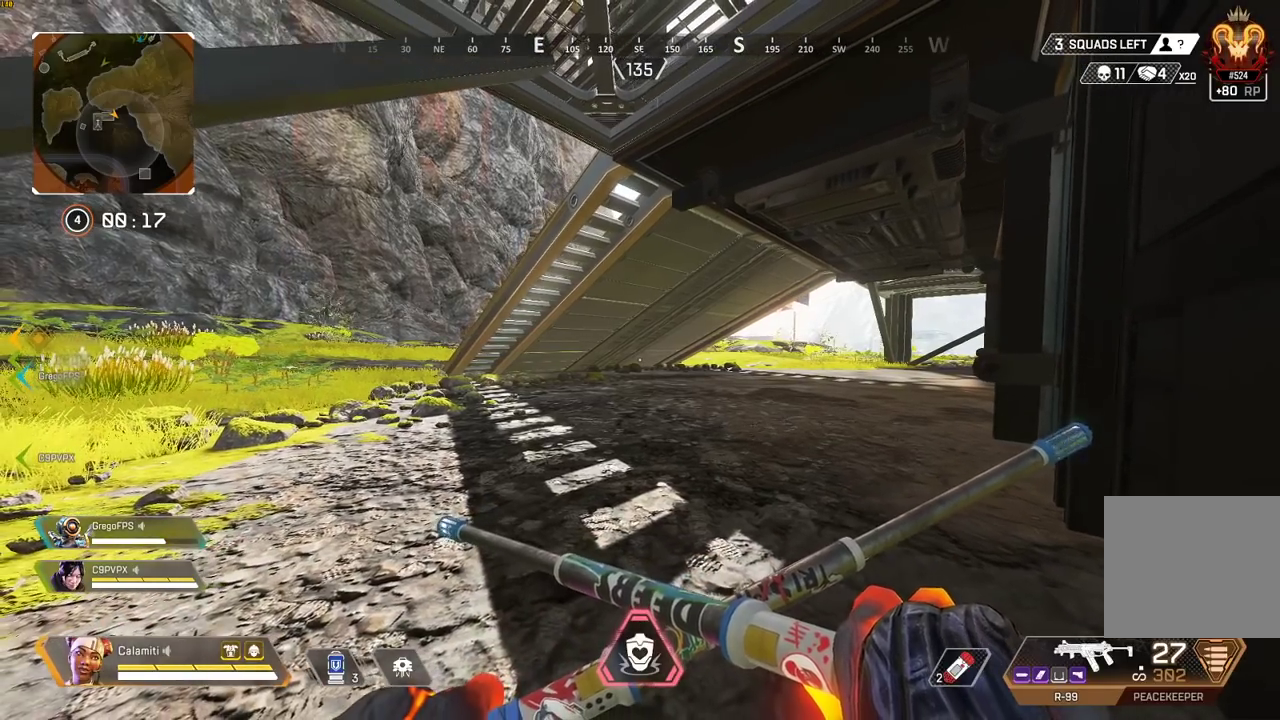
{"buttons": [], "left_stick": "center", "right_stick": "center", "events": [[367, "TOUCHPAD", "down"], [433, "TOUCHPAD", "up"]]}
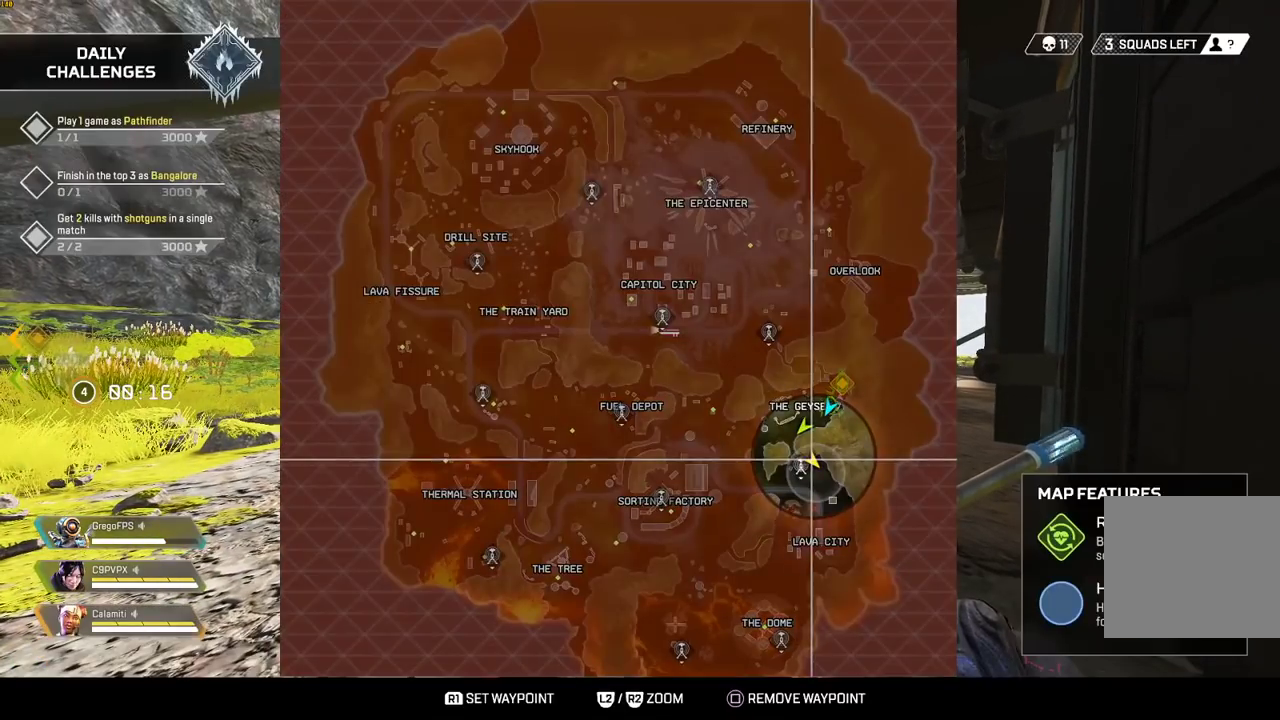
{"buttons": [], "left_stick": "center", "right_stick": "center", "events": [[17, "left_stick", "down-right"], [133, "left_stick", "center"], [250, "left_stick", "down"], [383, "left_stick", "down-right"], [500, "left_stick", "center"]]}
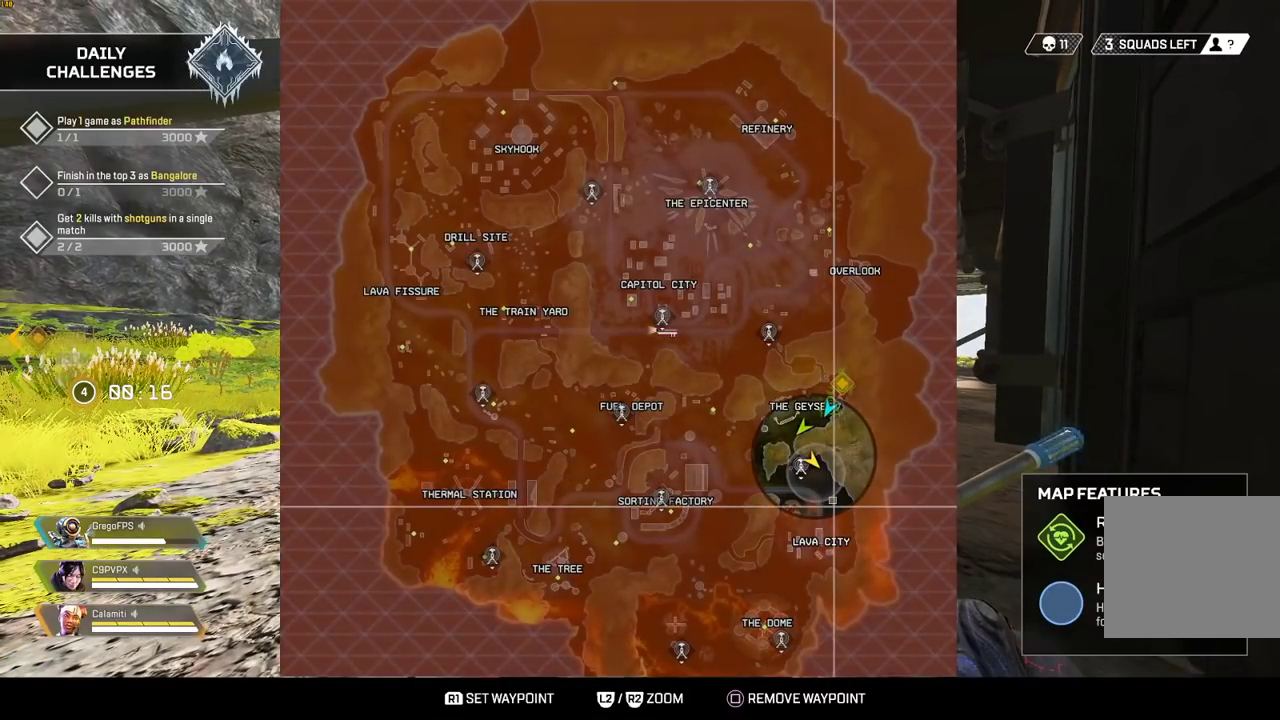
{"buttons": [], "left_stick": "center", "right_stick": "center", "events": []}
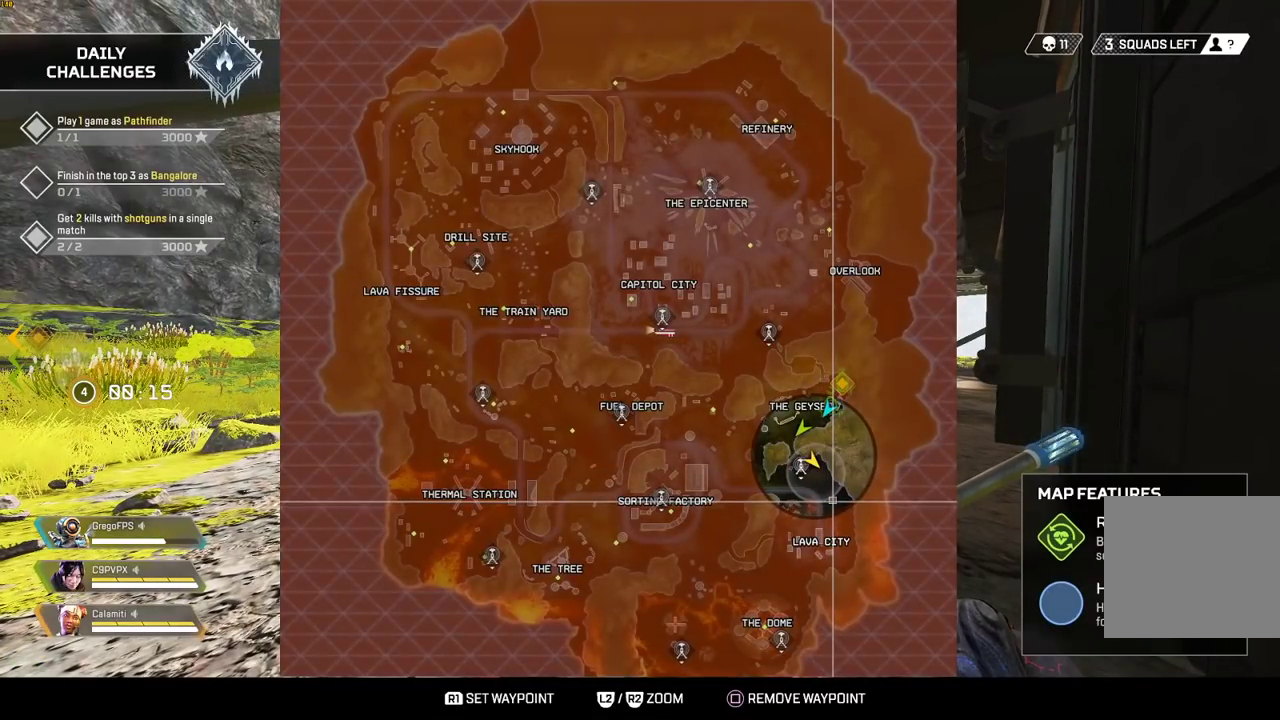
{"buttons": [], "left_stick": "center", "right_stick": "center", "events": [[283, "R1", "down"], [383, "R1", "up"]]}
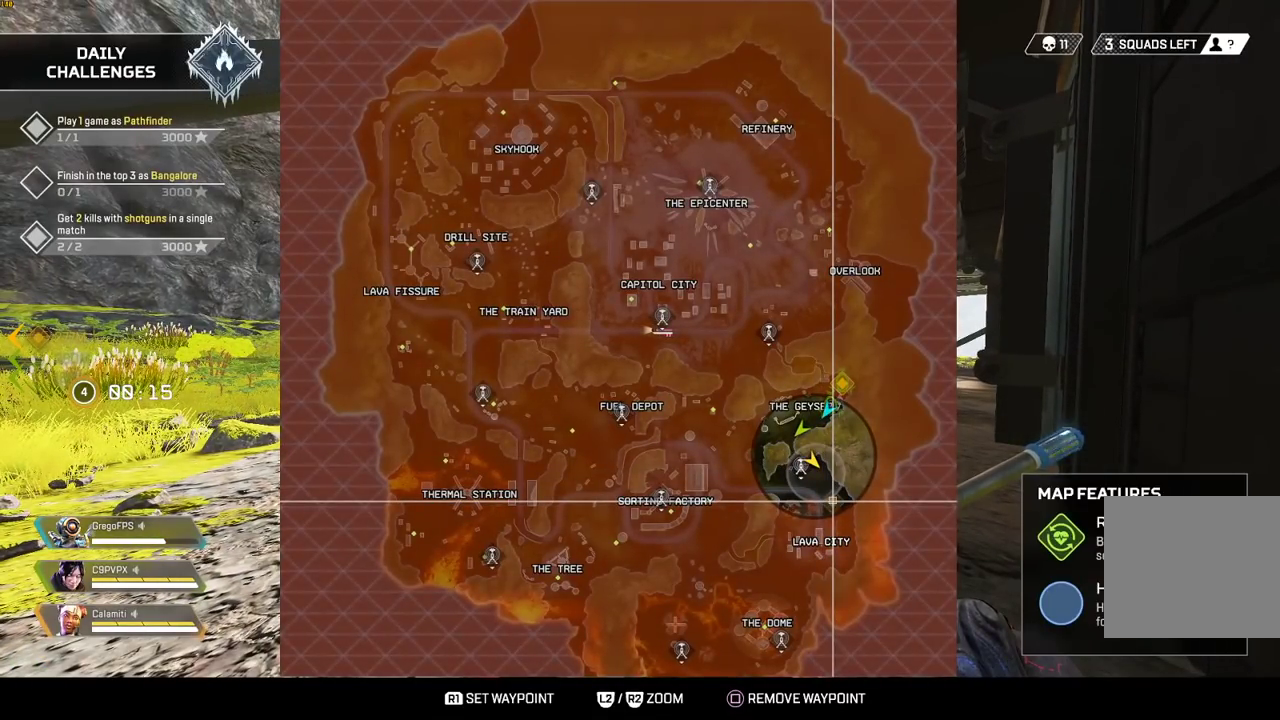
{"buttons": [], "left_stick": "center", "right_stick": "center", "events": [[83, "TOUCHPAD", "down"], [133, "TOUCHPAD", "up"]]}